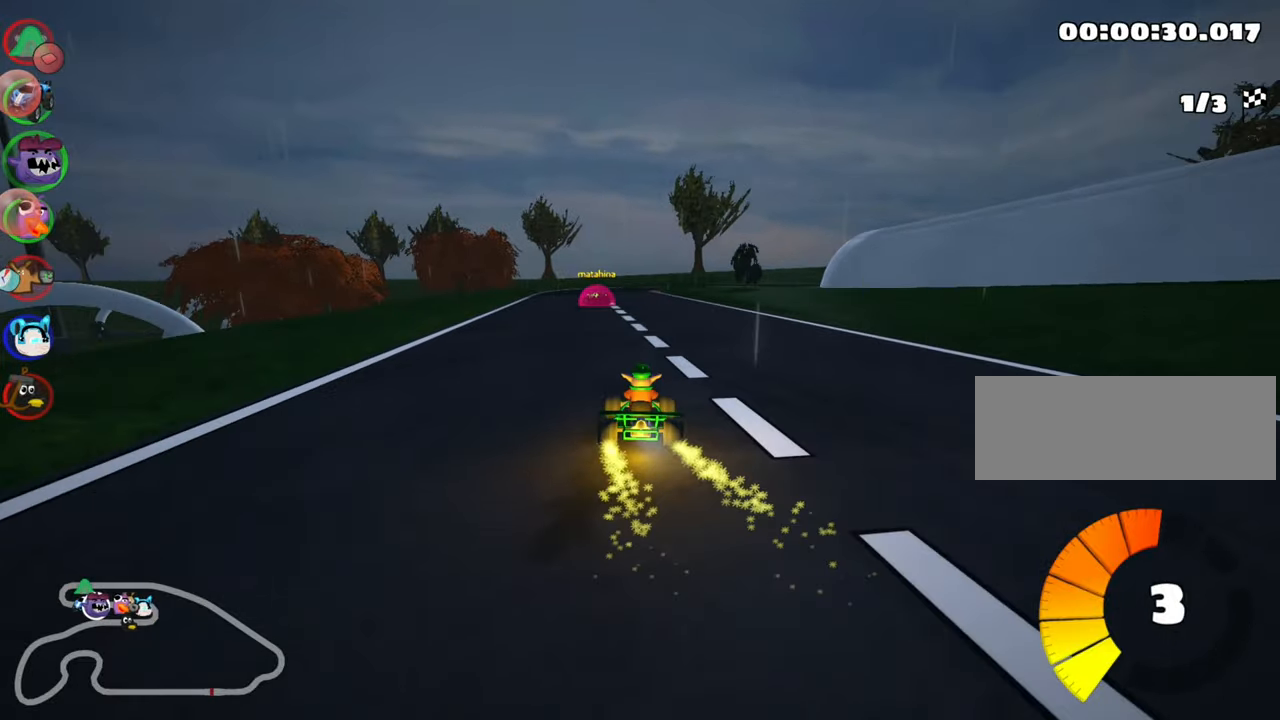
Gameplay with keyboard; each line is a JSON object with the keys held at the frame after it. "events" lists presses ("down") and releases ("up") of "down", "fire", "flag", "left", "look", "nitro", "right", "skid" and "up" between this image and that frame as [ms after this image, input, new state], when the widget could be followed in between. No other keys are recorded. Mouse input is not recorded. Key names are as the overlay labels them; some are game actions (e.g. jump) rather than physical keys.
{"keys": ["skid", "up"], "events": [[100, "left", "down"], [417, "left", "up"], [500, "skid", "down"]]}
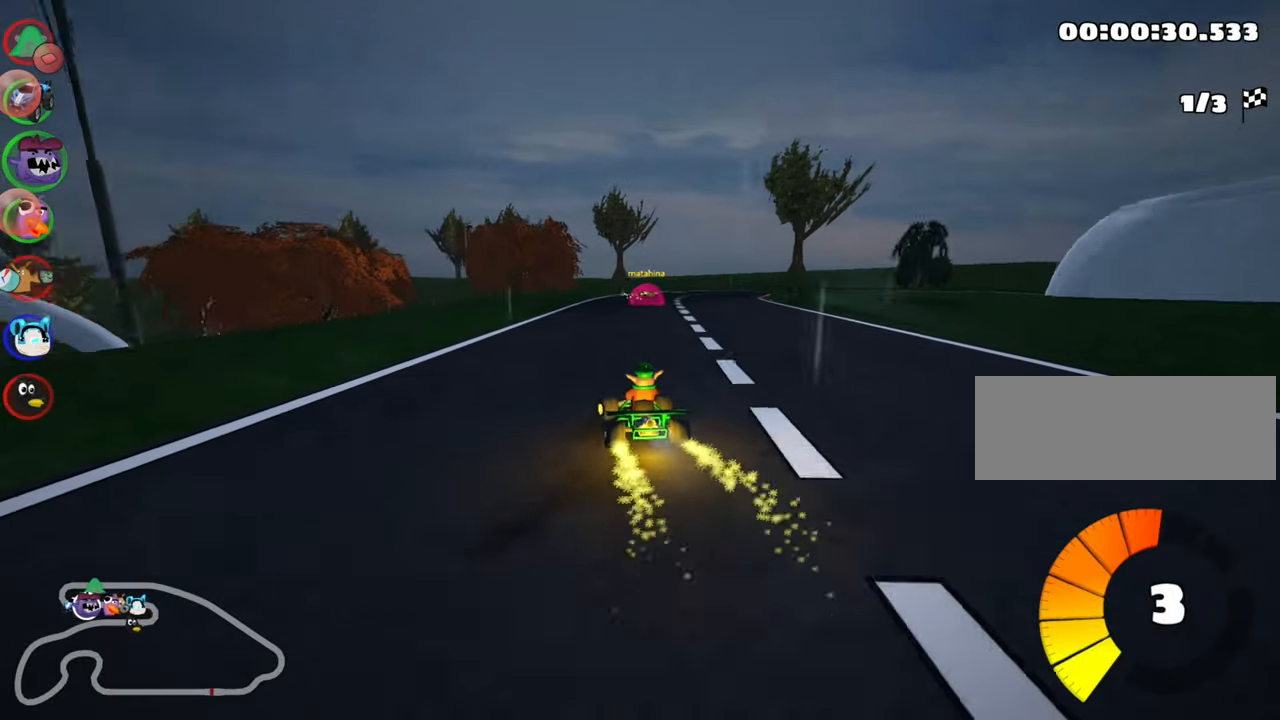
{"keys": ["skid", "up"], "events": [[17, "right", "down"], [217, "right", "up"], [350, "left", "down"], [483, "left", "up"]]}
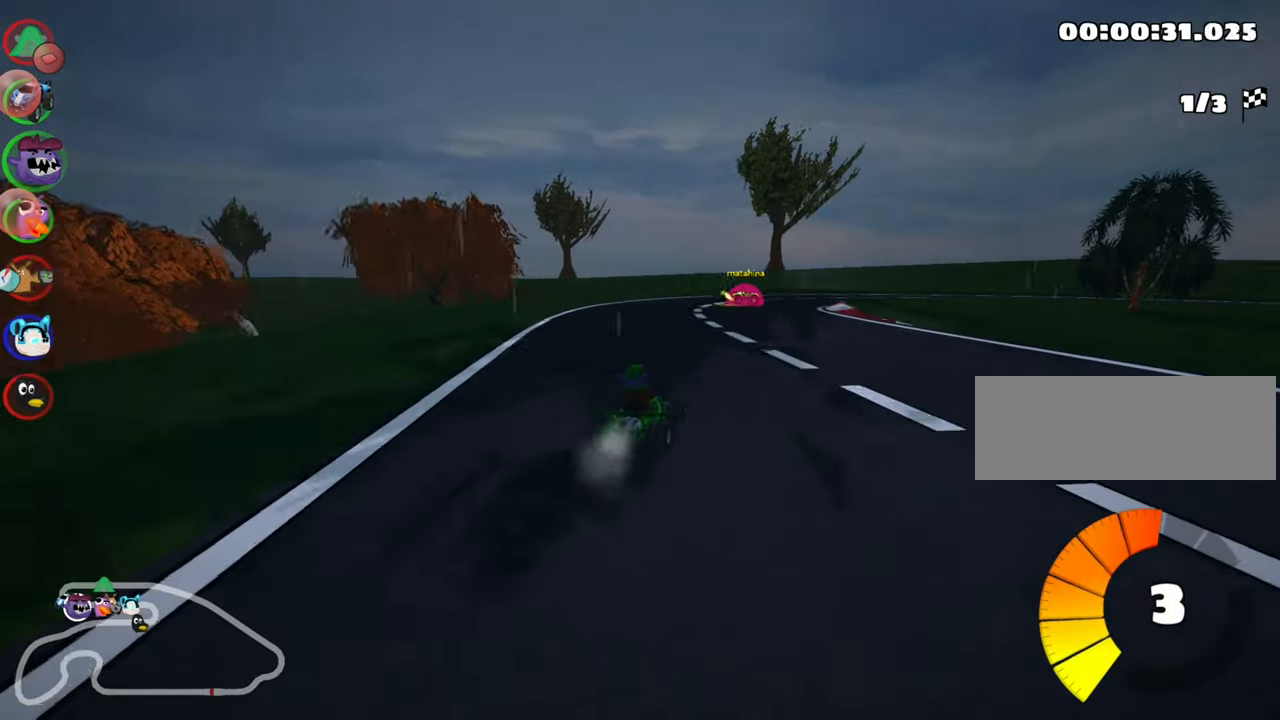
{"keys": ["right", "skid", "up"], "events": [[50, "right", "down"]]}
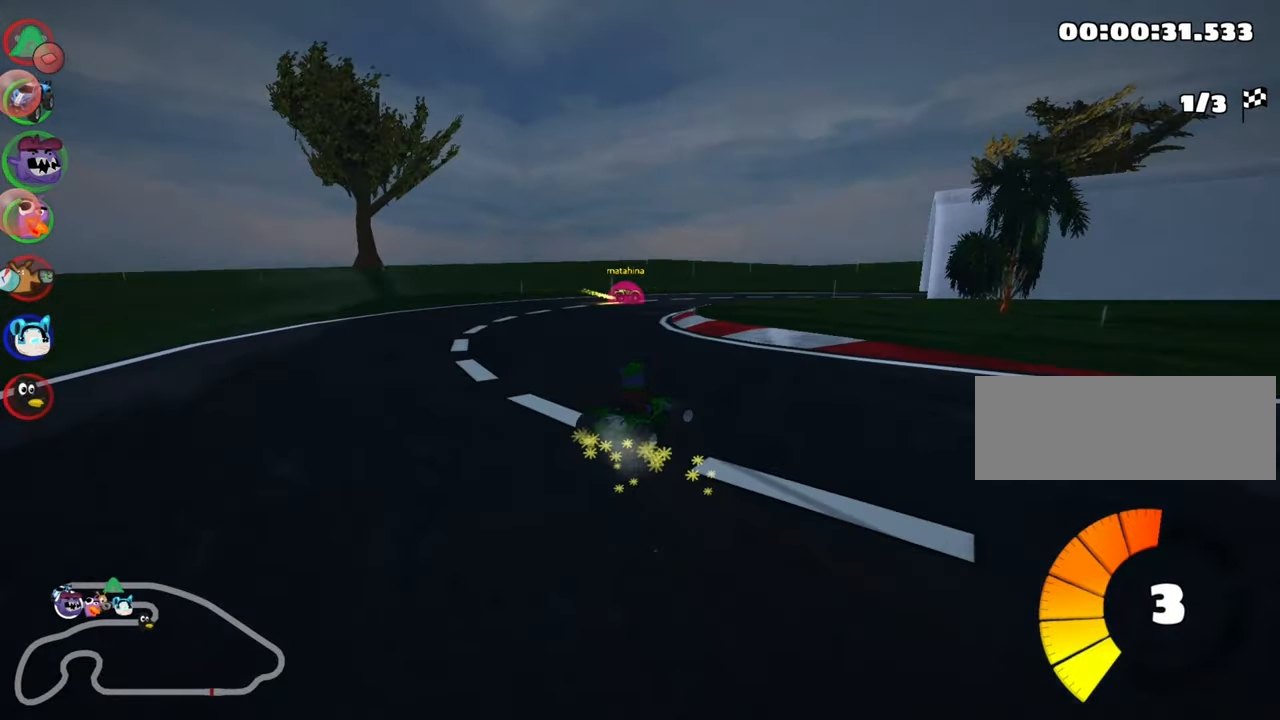
{"keys": ["right", "up"], "events": [[367, "skid", "up"]]}
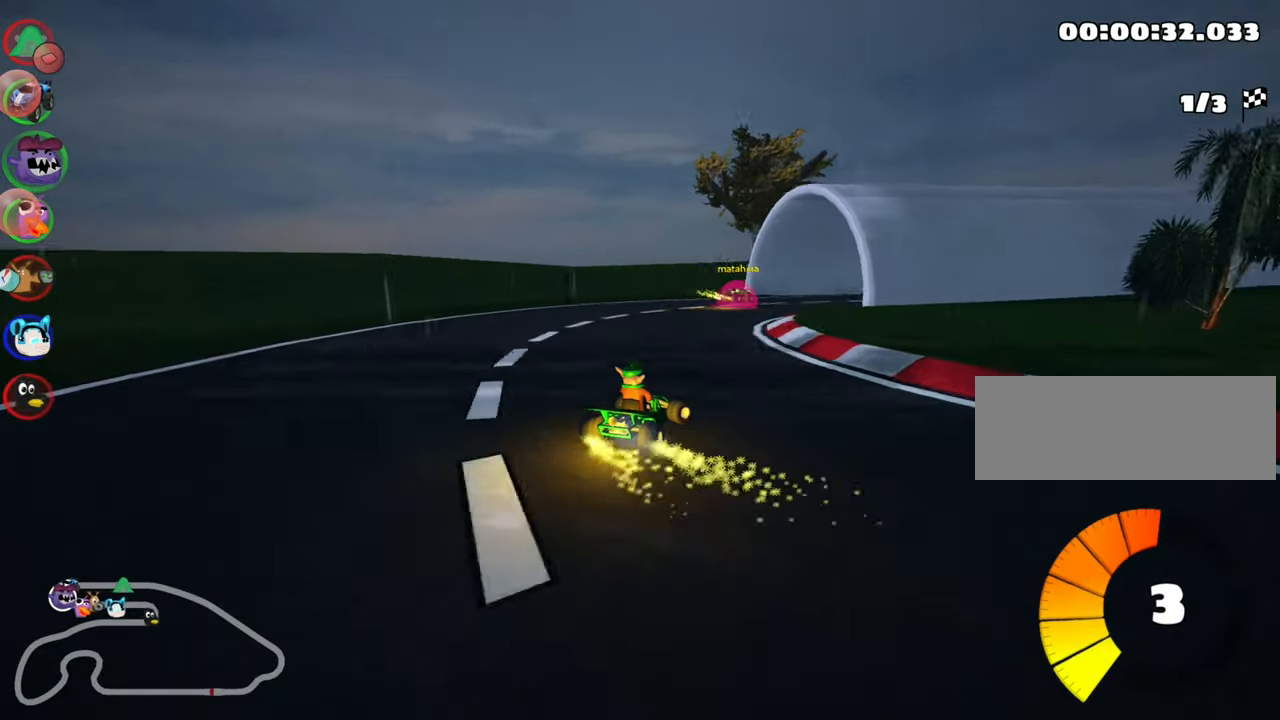
{"keys": ["up"], "events": [[317, "right", "up"]]}
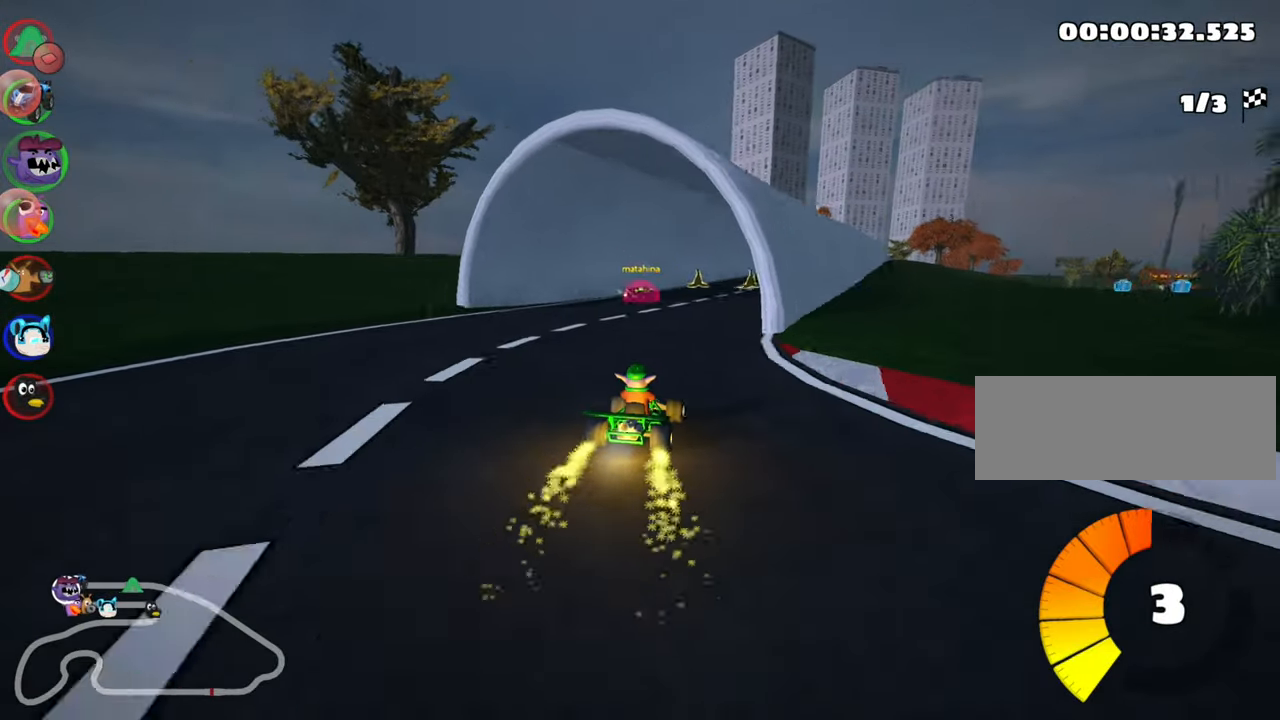
{"keys": ["up"], "events": []}
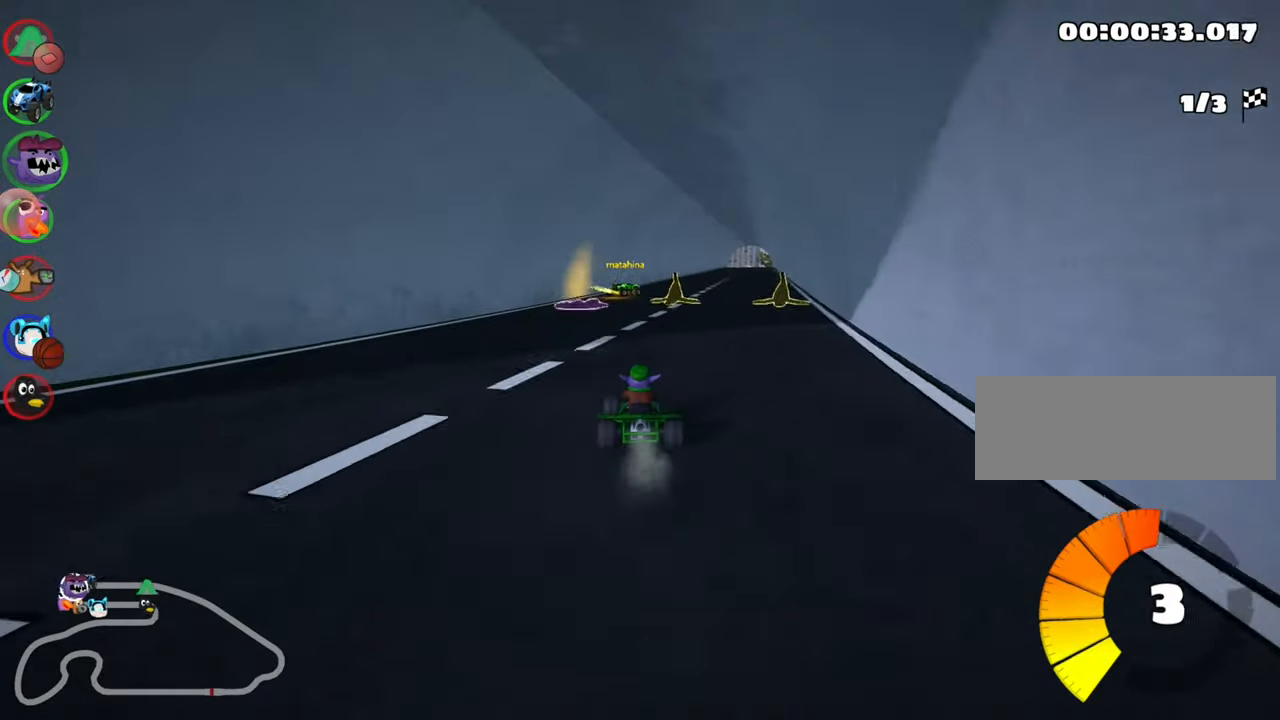
{"keys": ["left", "skid", "up"], "events": [[117, "left", "down"], [200, "left", "up"], [250, "right", "down"], [250, "skid", "down"], [400, "right", "up"], [417, "left", "down"]]}
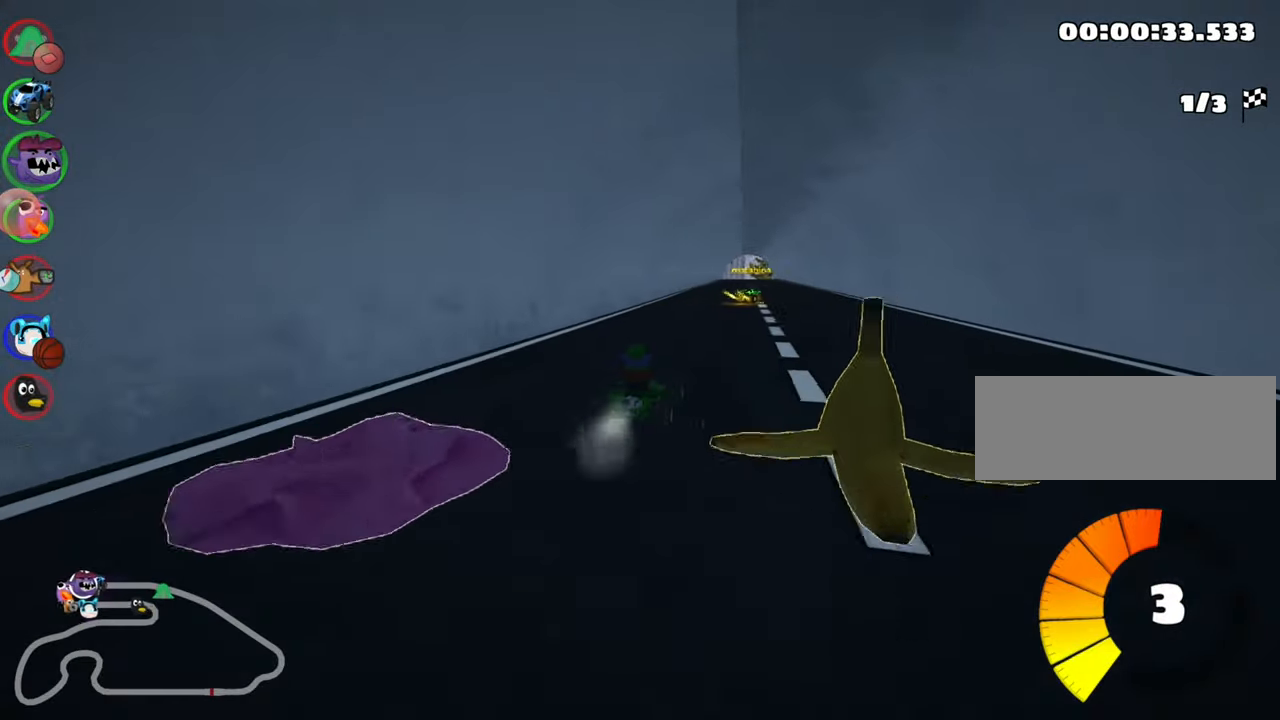
{"keys": ["left", "skid", "up"], "events": []}
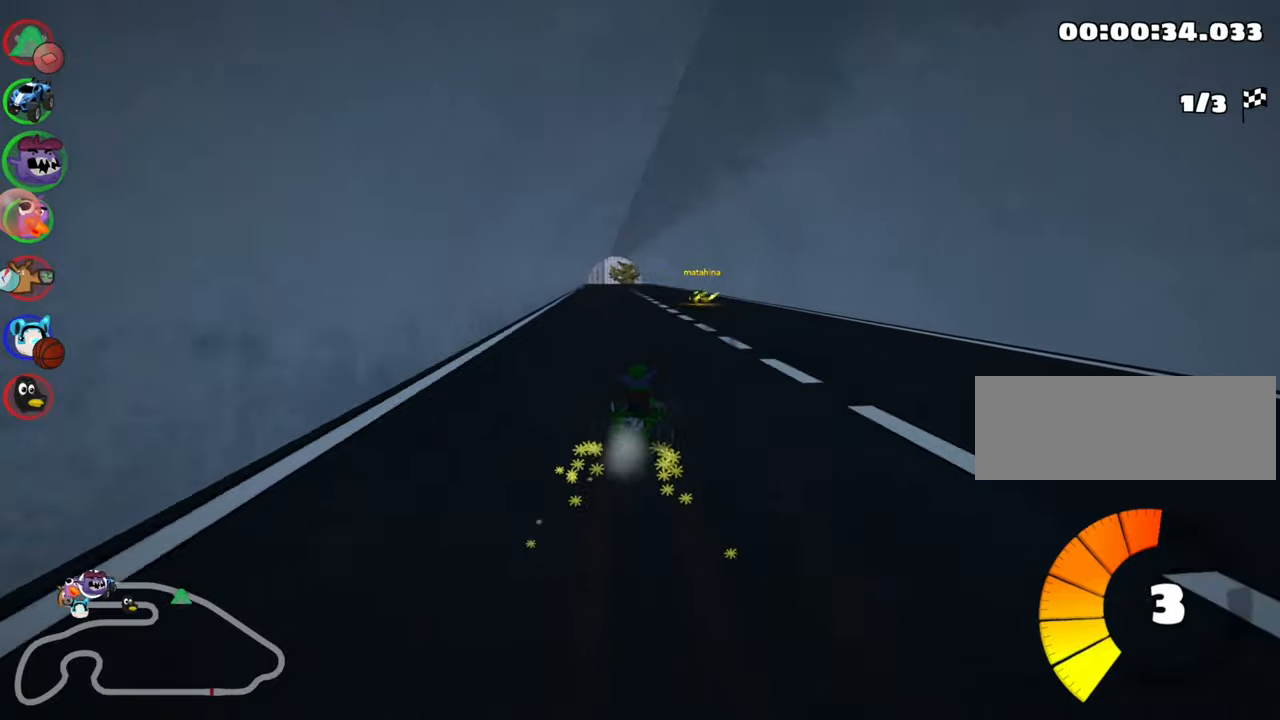
{"keys": ["left", "up"], "events": [[317, "skid", "up"]]}
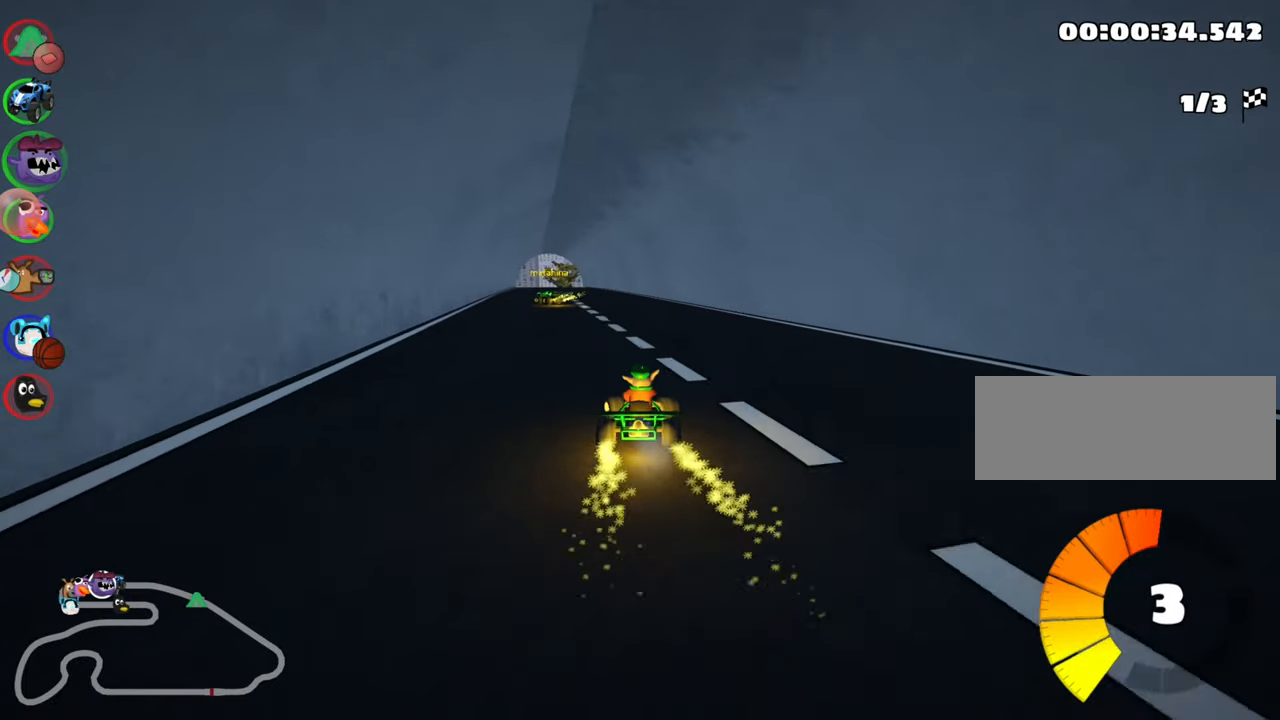
{"keys": ["right", "up"], "events": [[50, "left", "up"], [384, "right", "down"]]}
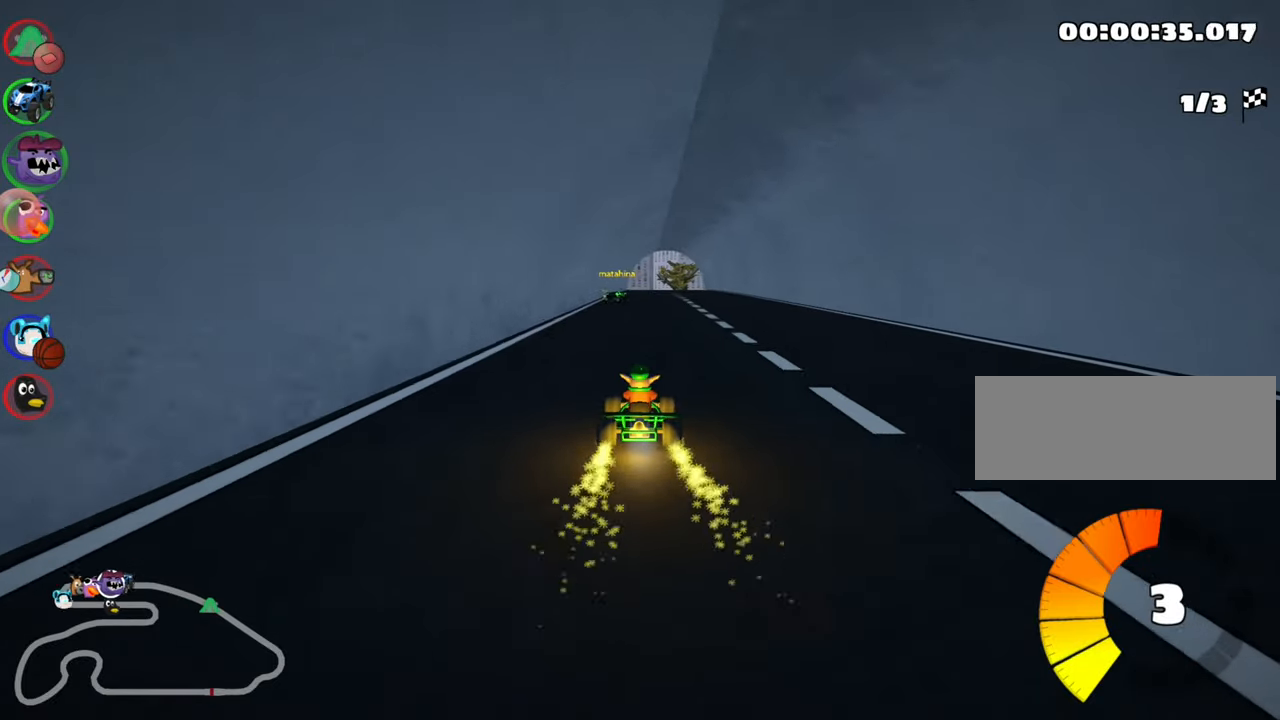
{"keys": ["left", "up"], "events": [[67, "right", "up"], [367, "left", "down"]]}
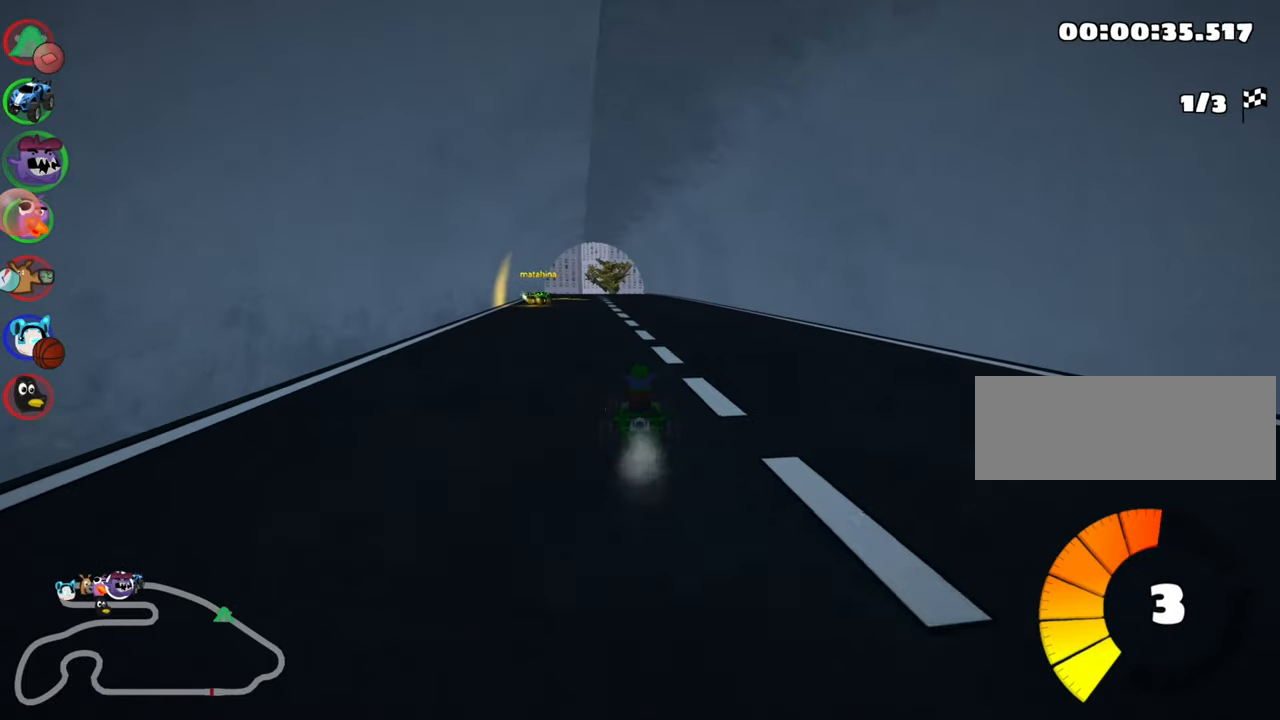
{"keys": ["skid", "up"], "events": [[234, "left", "up"], [317, "skid", "down"], [350, "right", "down"], [467, "right", "up"]]}
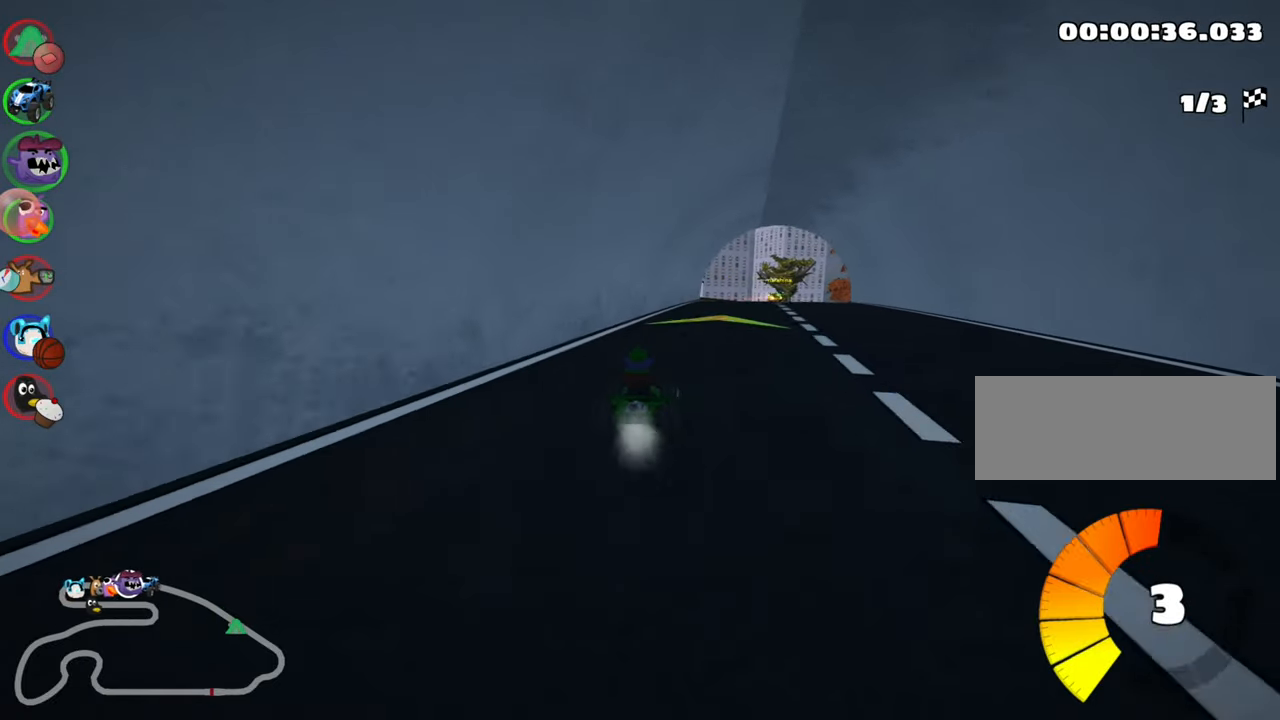
{"keys": ["left", "skid", "up"], "events": [[84, "left", "down"]]}
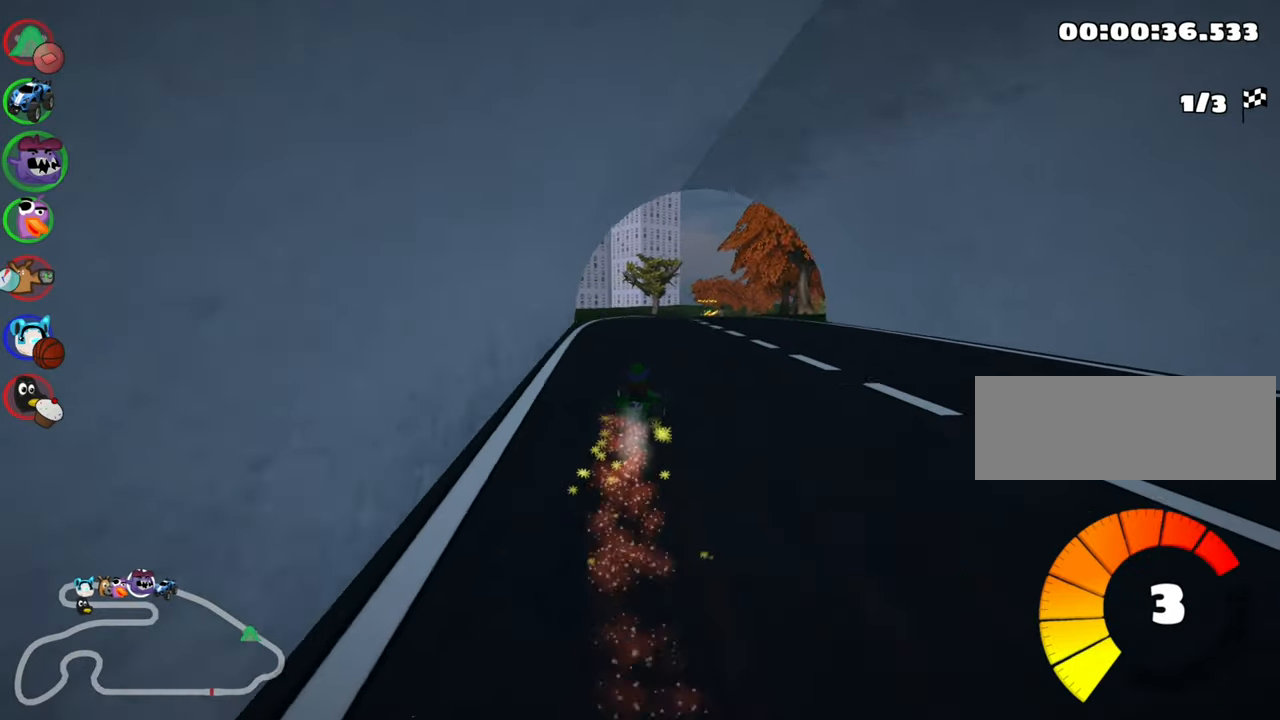
{"keys": ["left", "skid", "up"], "events": []}
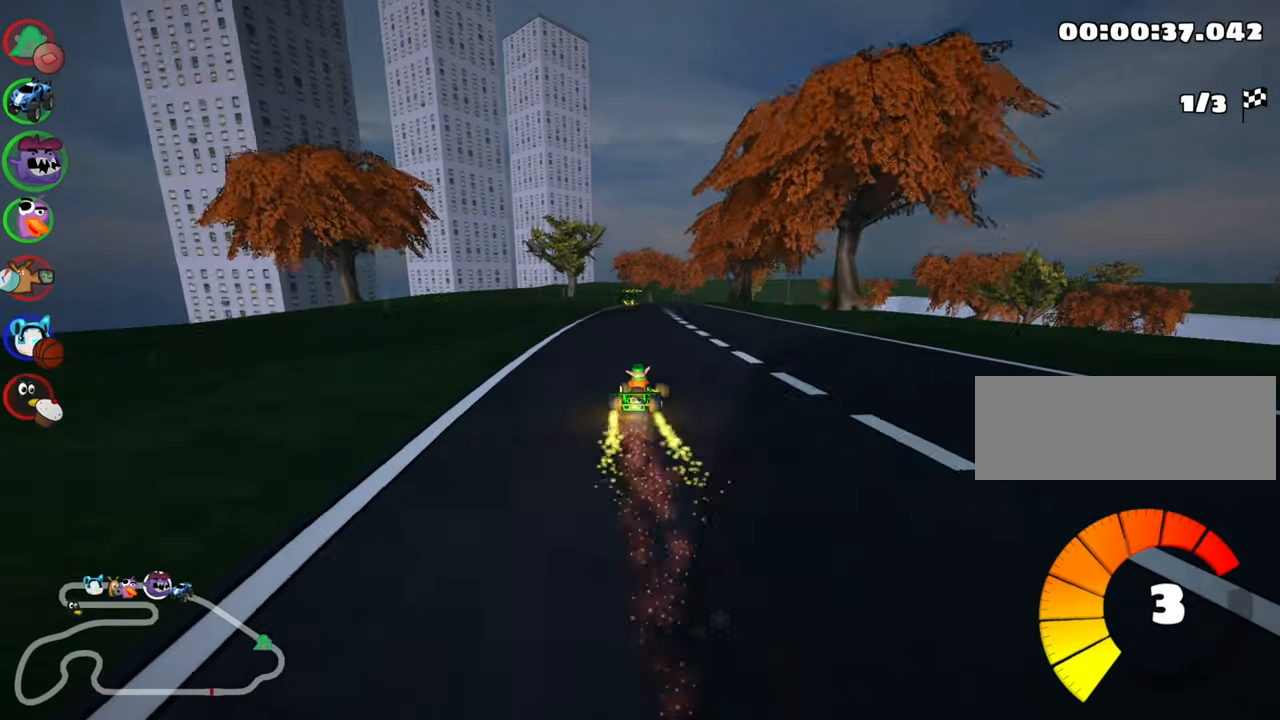
{"keys": ["left", "skid", "up"], "events": []}
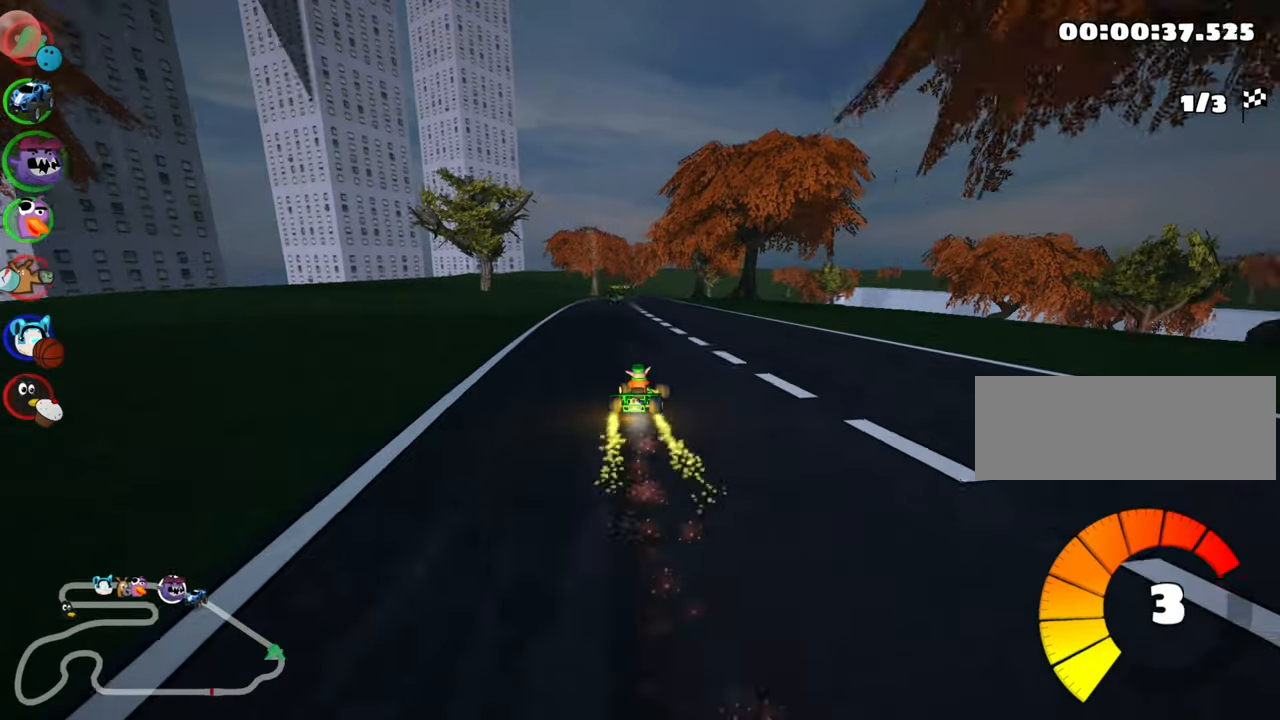
{"keys": ["left", "skid", "up"], "events": []}
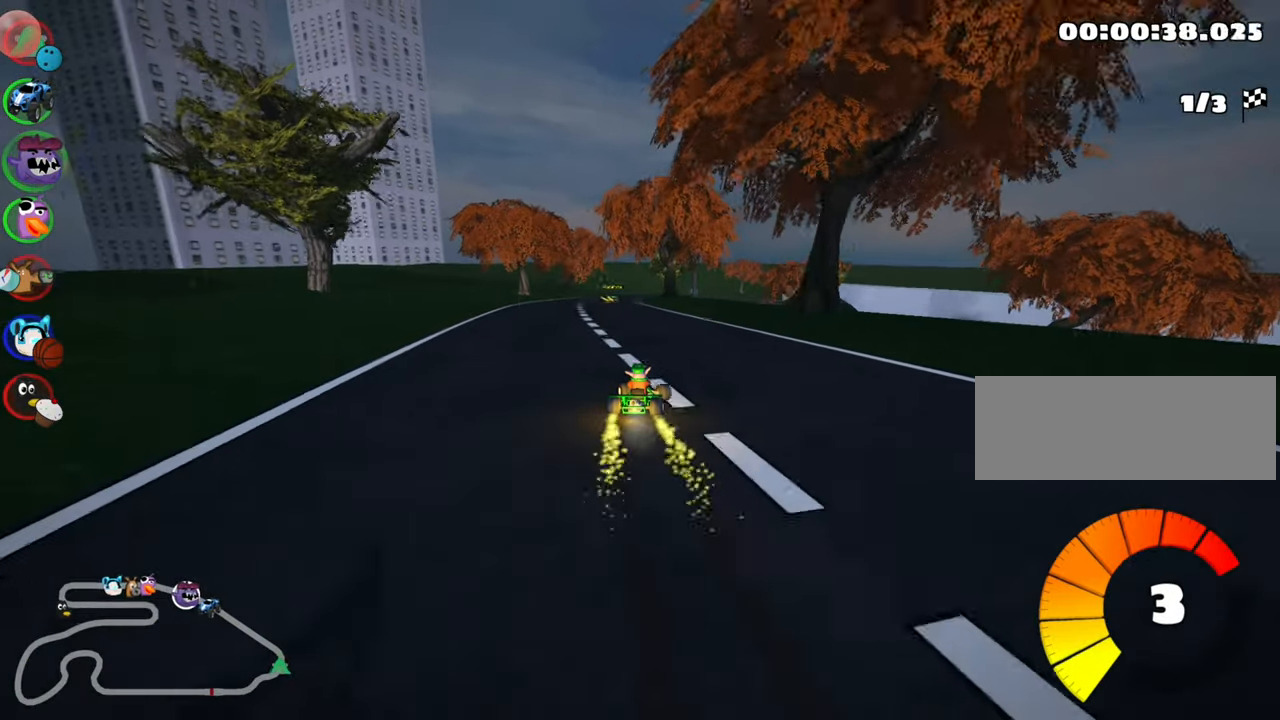
{"keys": ["right", "up"], "events": [[150, "skid", "up"], [300, "left", "up"], [434, "right", "down"]]}
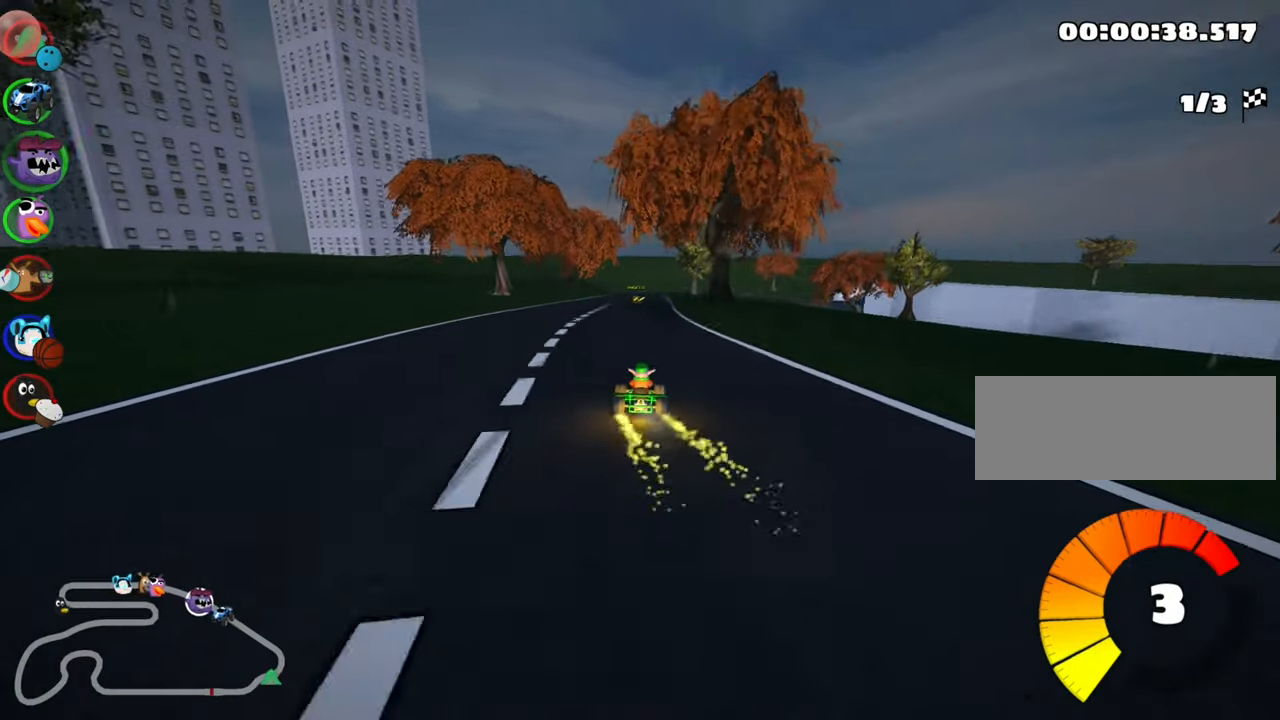
{"keys": ["left", "up"], "events": [[150, "right", "up"], [317, "left", "down"]]}
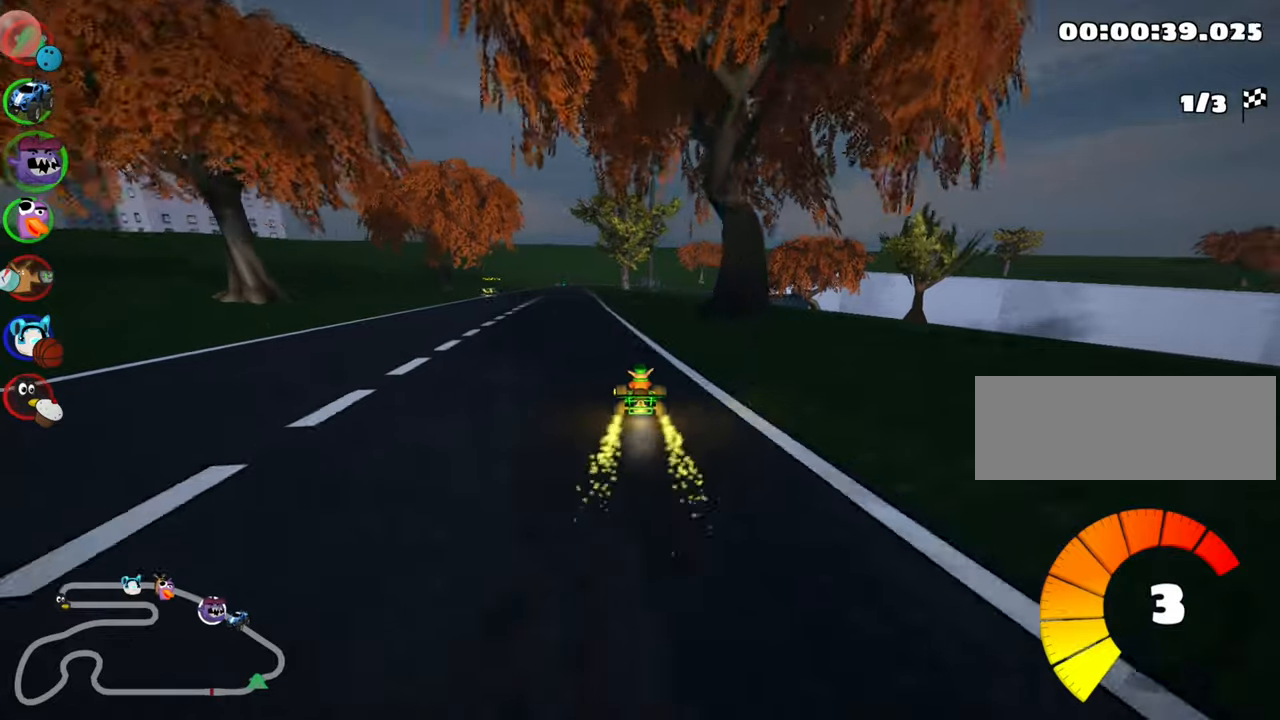
{"keys": ["left", "skid", "up"], "events": [[200, "left", "up"], [300, "skid", "down"], [316, "right", "down"], [433, "left", "down"], [433, "right", "up"]]}
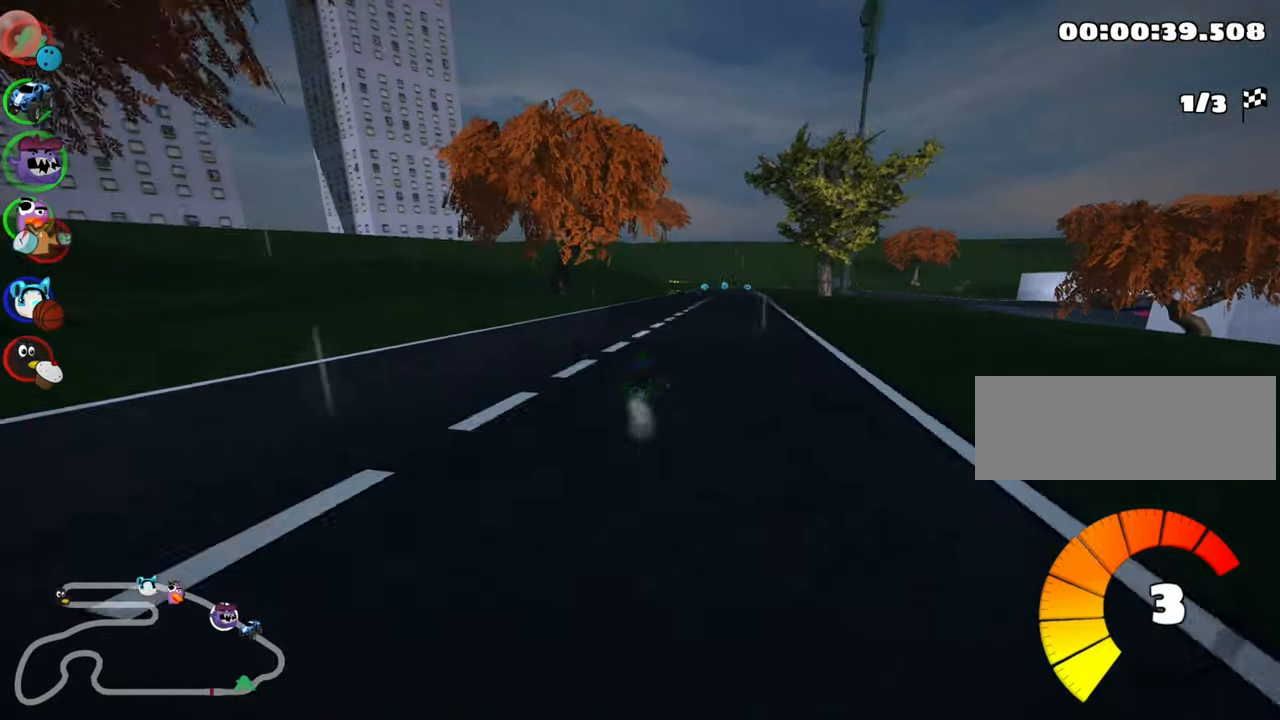
{"keys": ["left", "skid", "up"], "events": []}
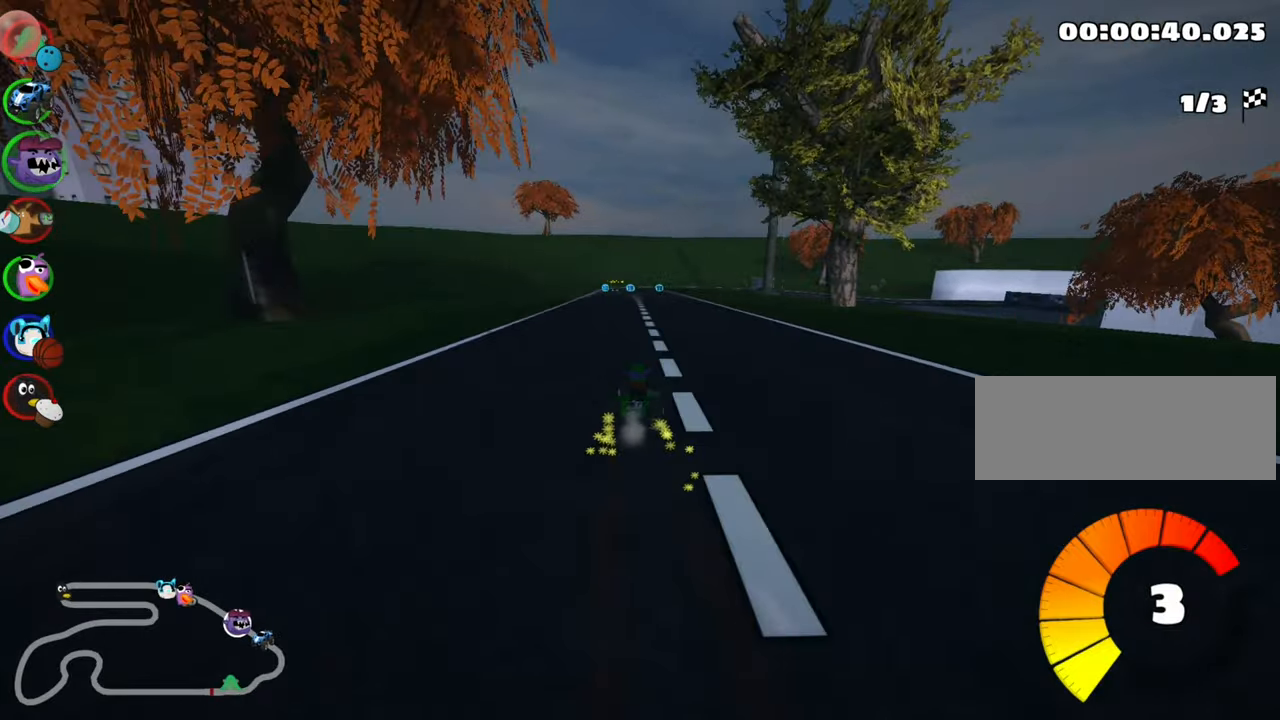
{"keys": ["left", "up"], "events": [[350, "skid", "up"]]}
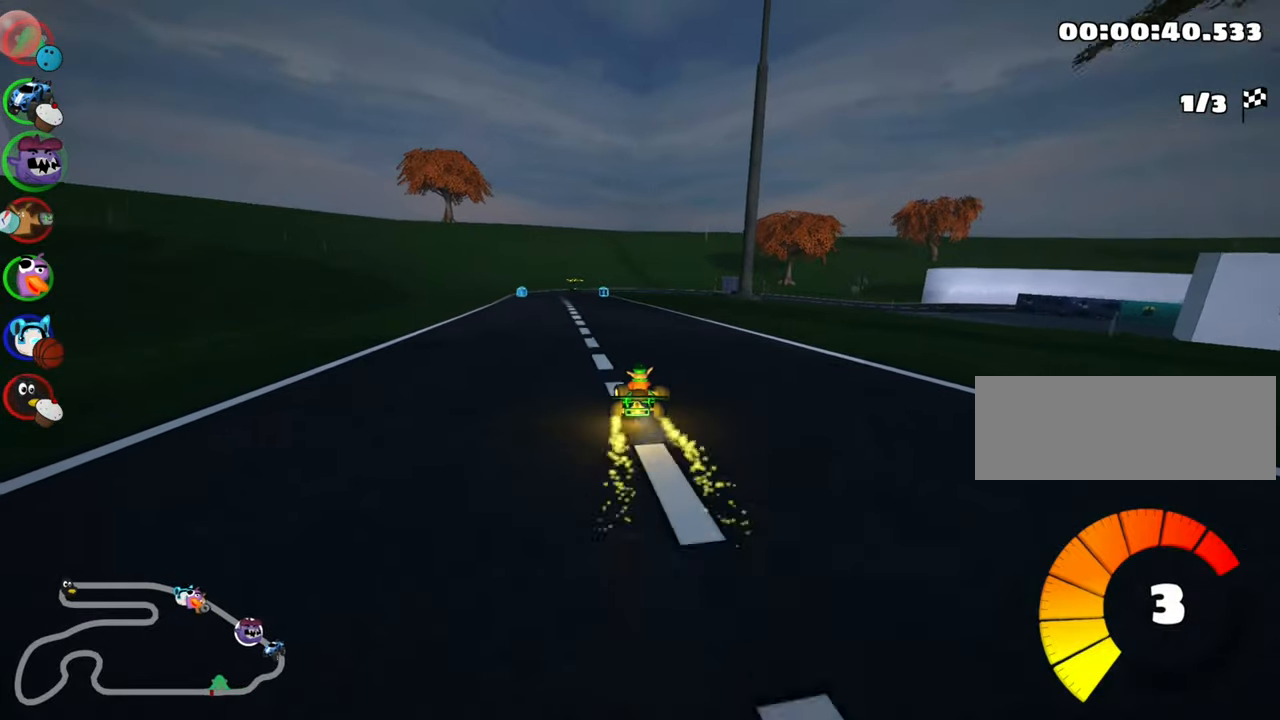
{"keys": ["left", "up"], "events": [[33, "left", "up"], [316, "left", "down"]]}
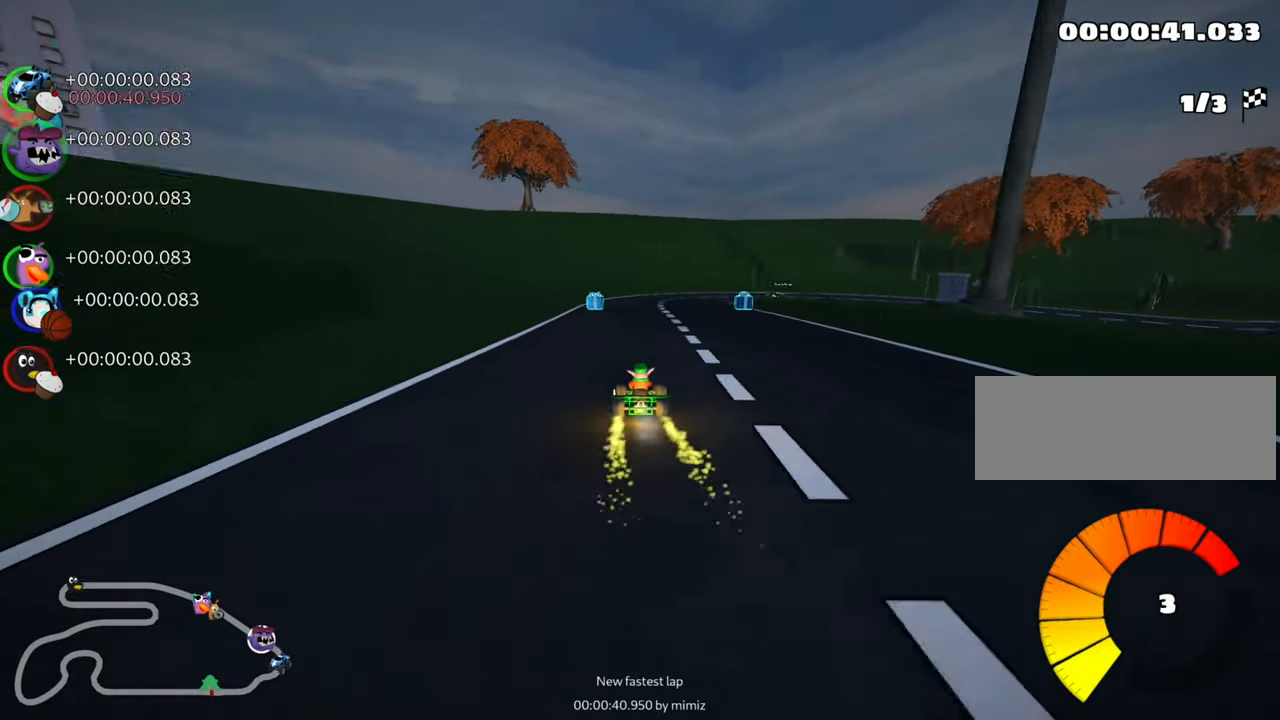
{"keys": ["right", "skid", "up"], "events": [[16, "left", "up"], [150, "skid", "down"], [166, "right", "down"]]}
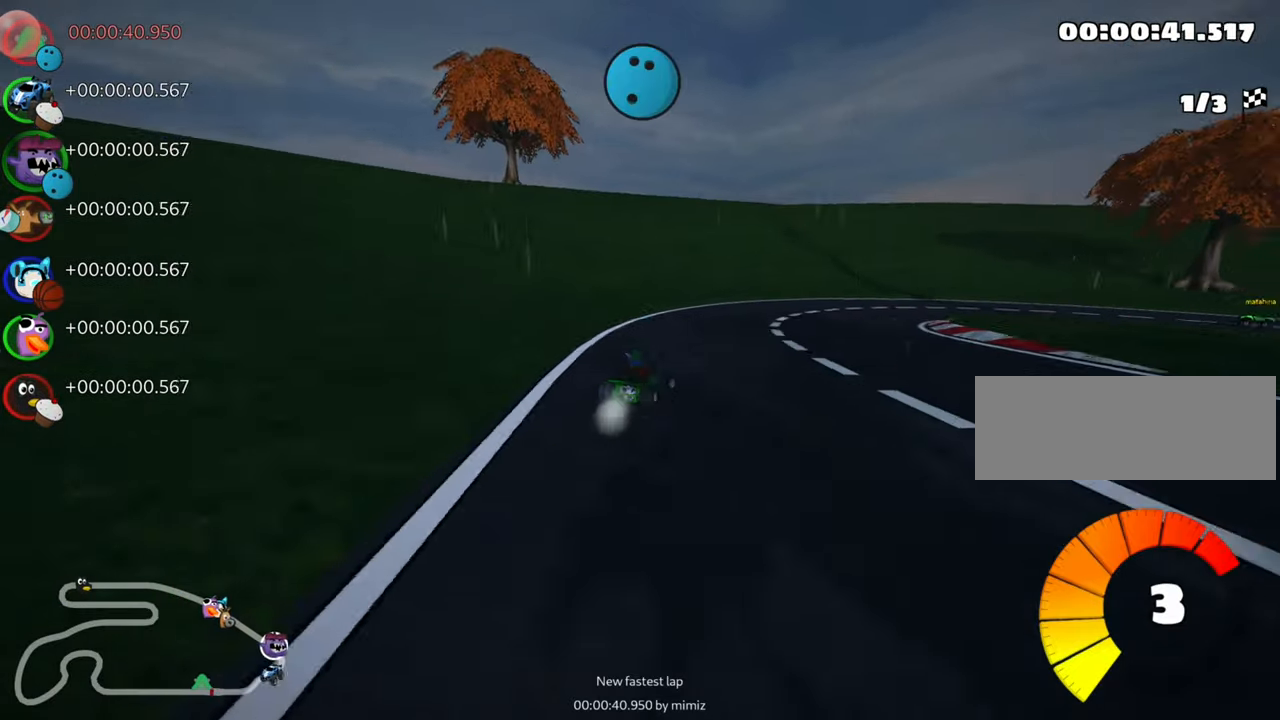
{"keys": ["right", "skid", "up"], "events": [[116, "skid", "up"], [300, "right", "up"], [433, "right", "down"], [433, "skid", "down"]]}
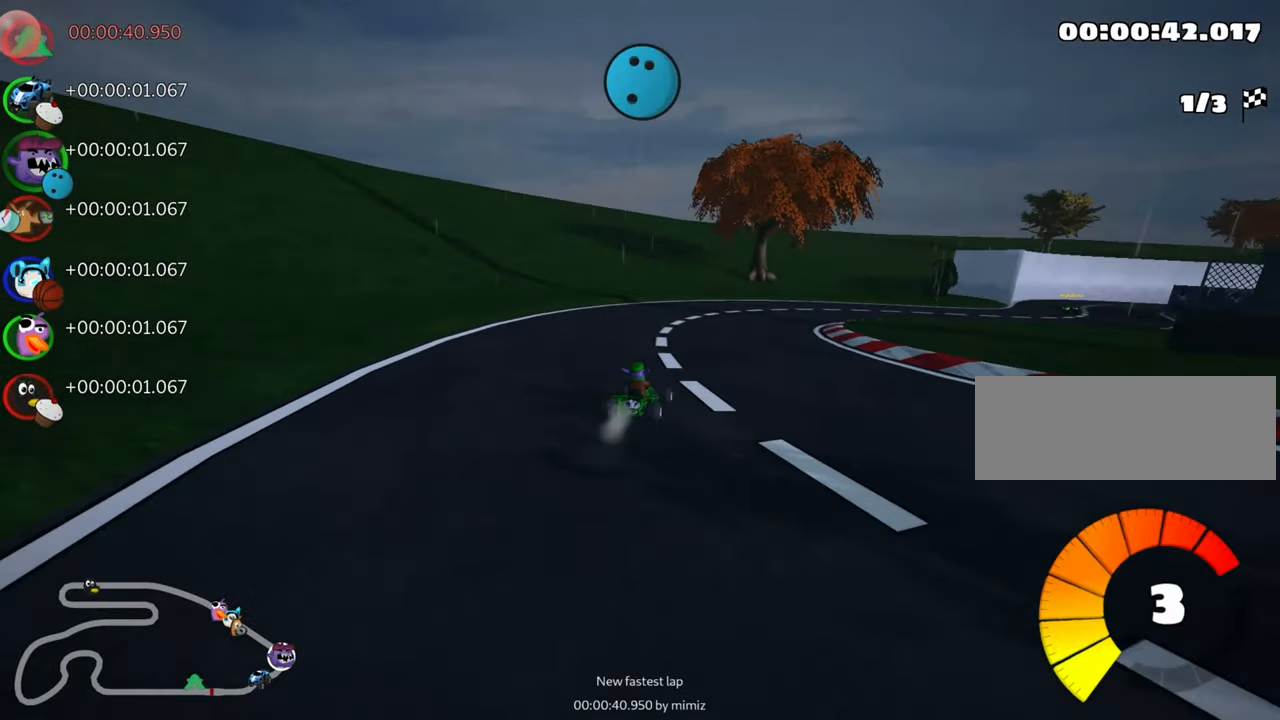
{"keys": ["skid", "up"], "events": [[383, "right", "up"]]}
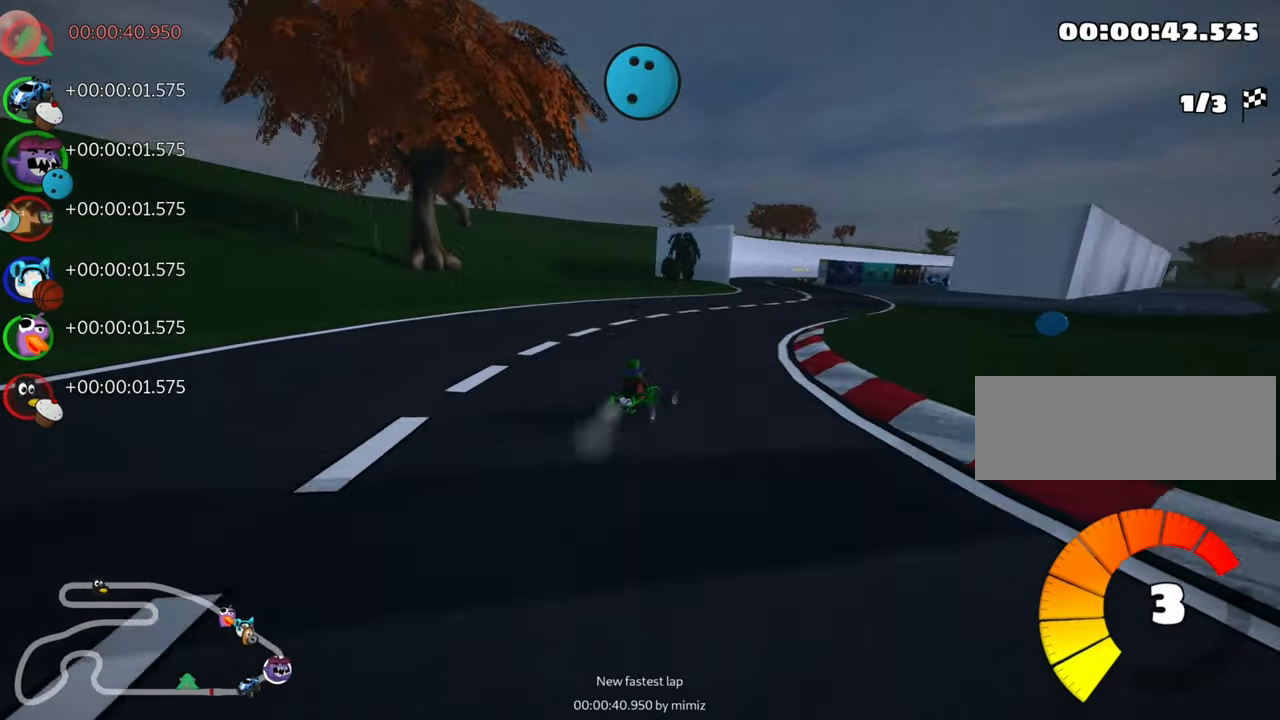
{"keys": ["right", "skid", "up"], "events": [[83, "right", "down"]]}
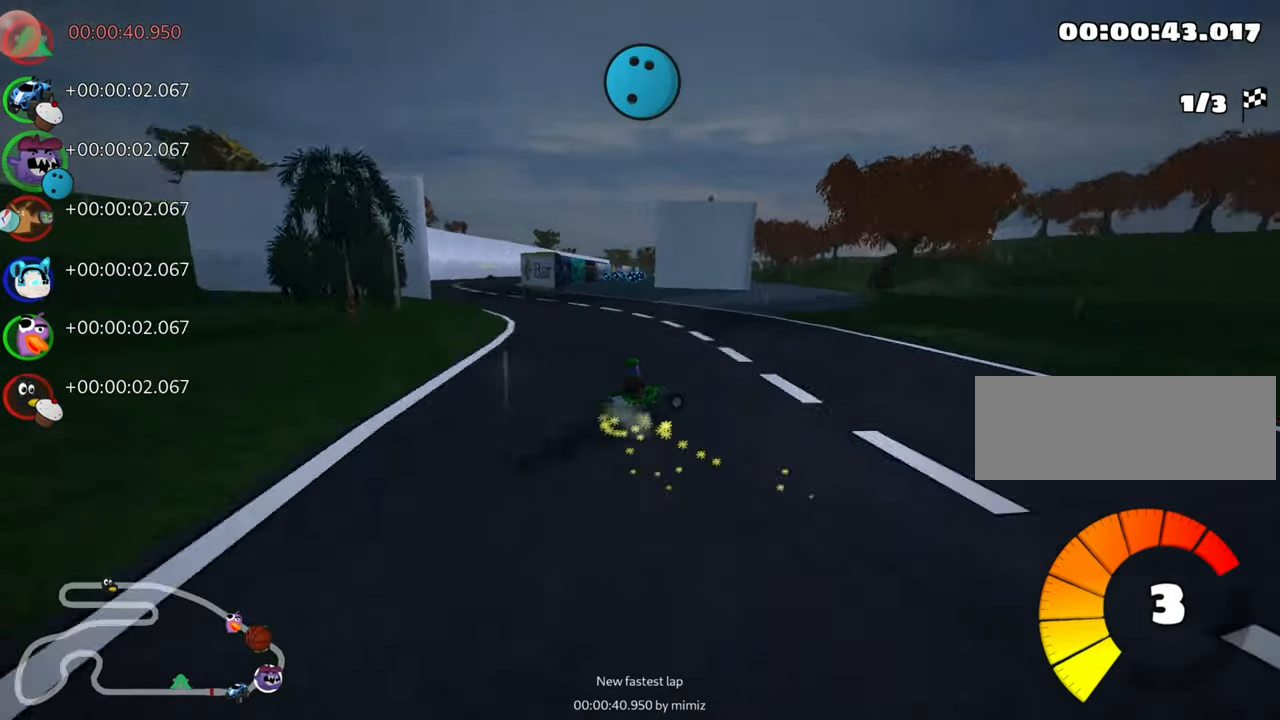
{"keys": ["right", "skid", "up"], "events": [[33, "left", "down"], [83, "right", "up"], [366, "left", "up"], [466, "right", "down"]]}
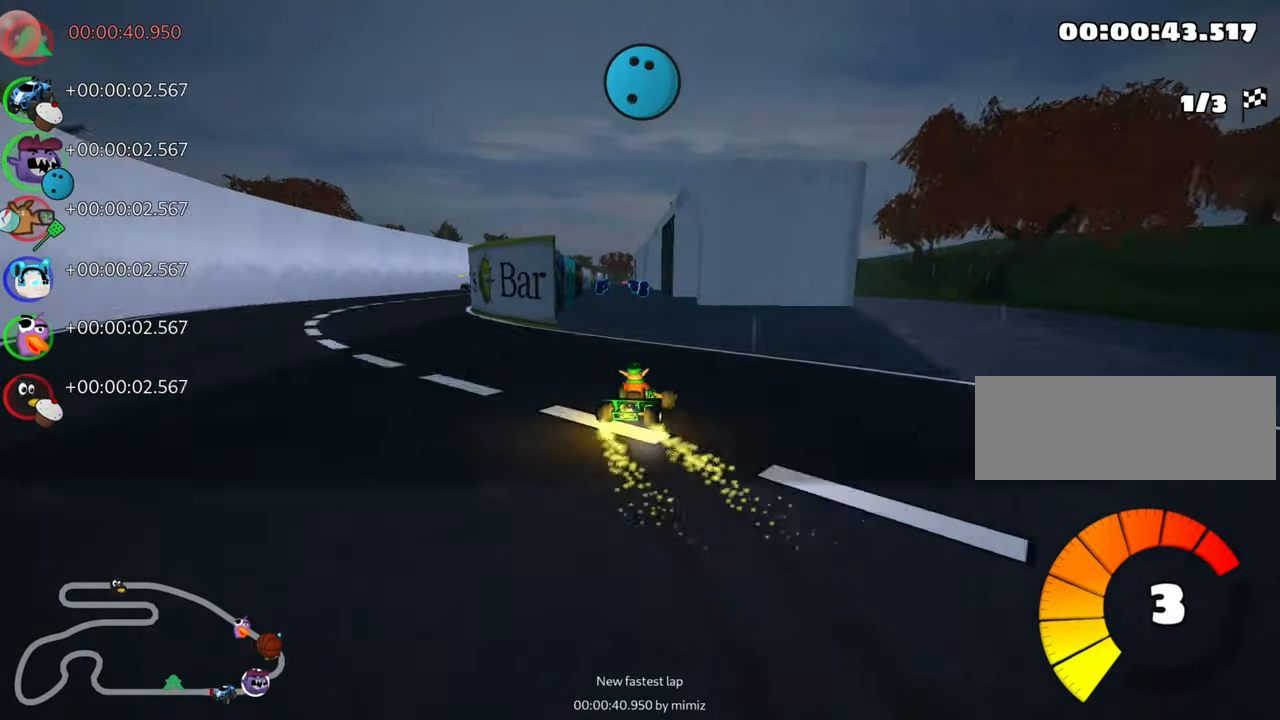
{"keys": ["left", "up"], "events": [[50, "left", "down"], [83, "right", "up"], [400, "skid", "up"]]}
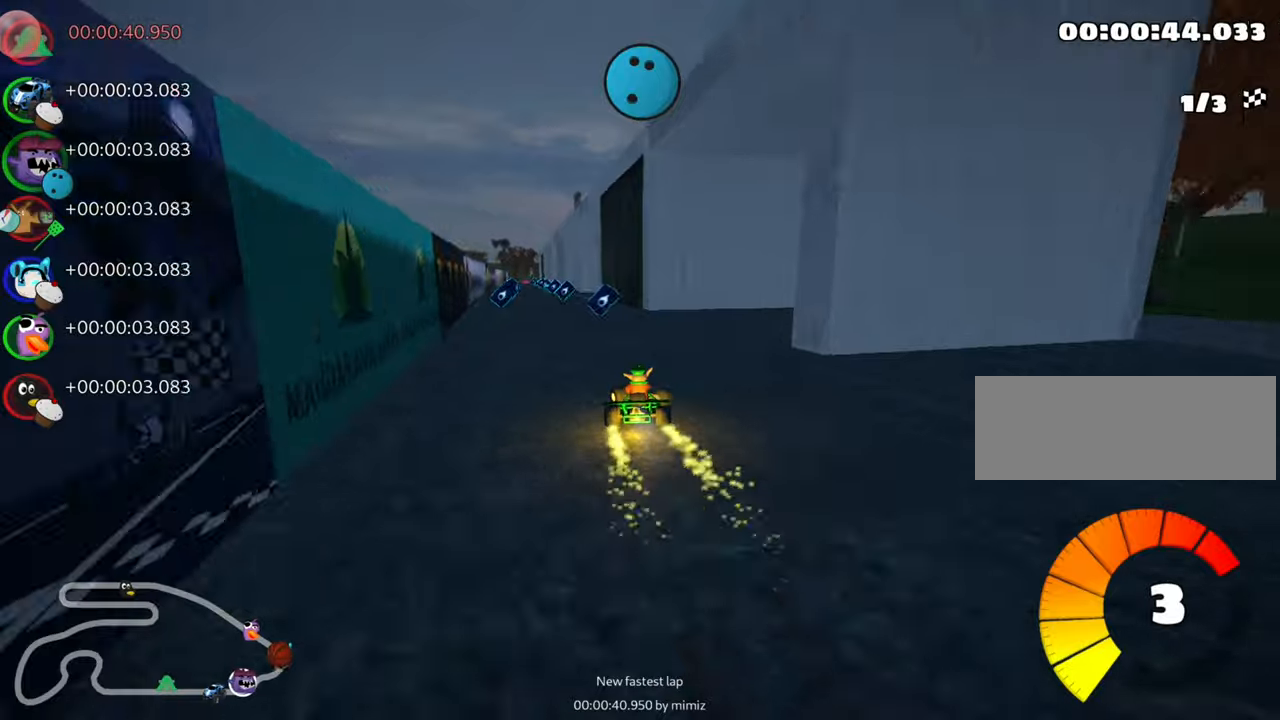
{"keys": ["nitro", "up"], "events": [[200, "left", "up"], [317, "right", "down"], [367, "nitro", "down"], [467, "right", "up"]]}
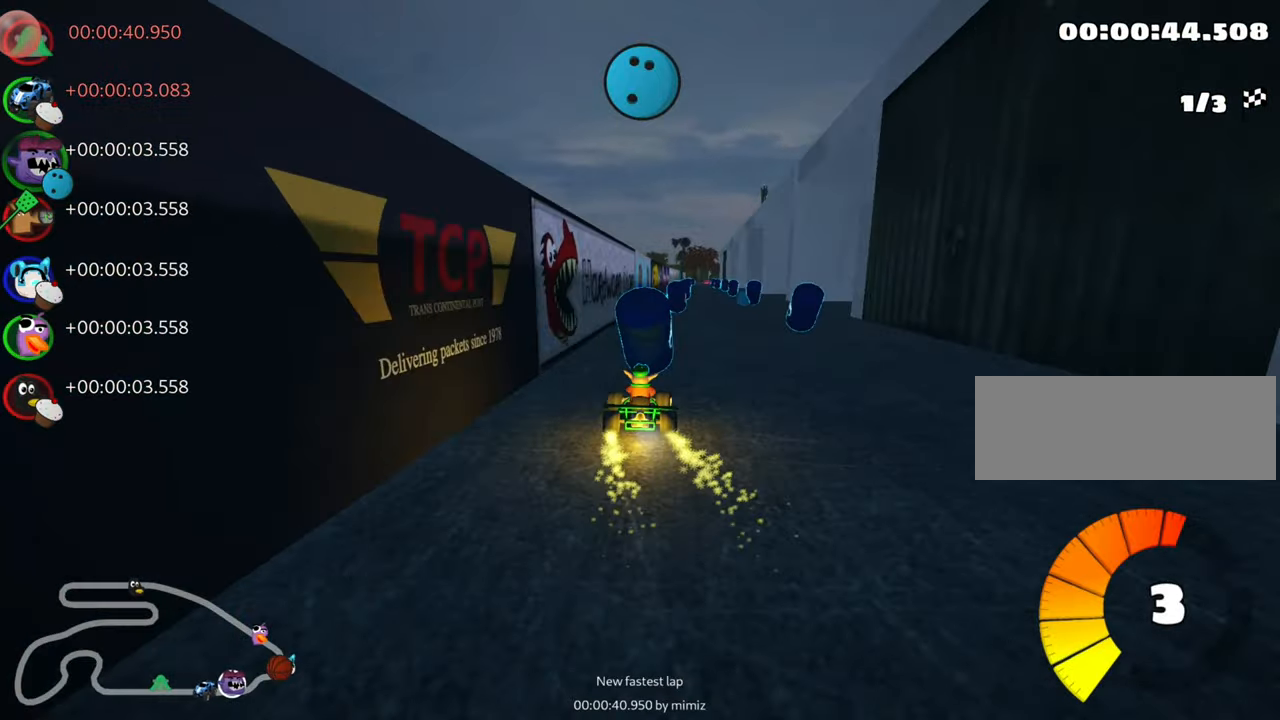
{"keys": ["nitro", "right", "up"], "events": [[183, "right", "down"], [217, "right", "up"], [433, "right", "down"]]}
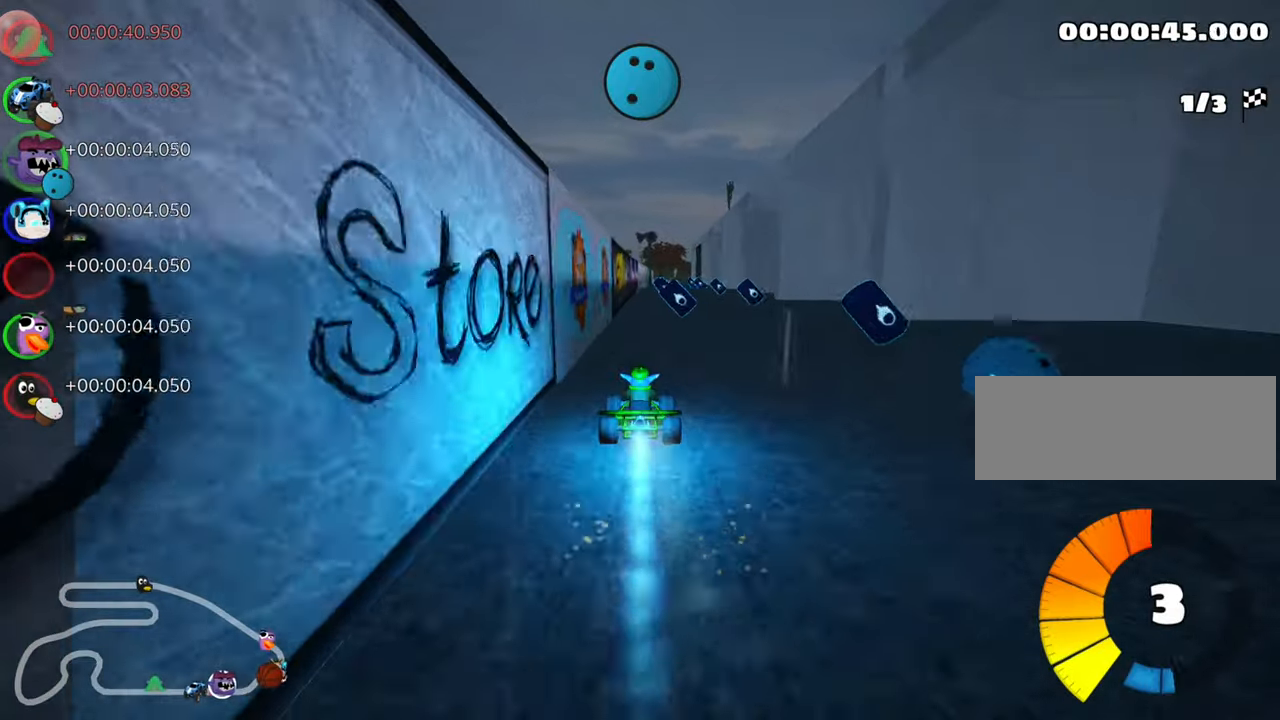
{"keys": ["nitro", "right", "up"], "events": [[17, "right", "up"], [483, "right", "down"]]}